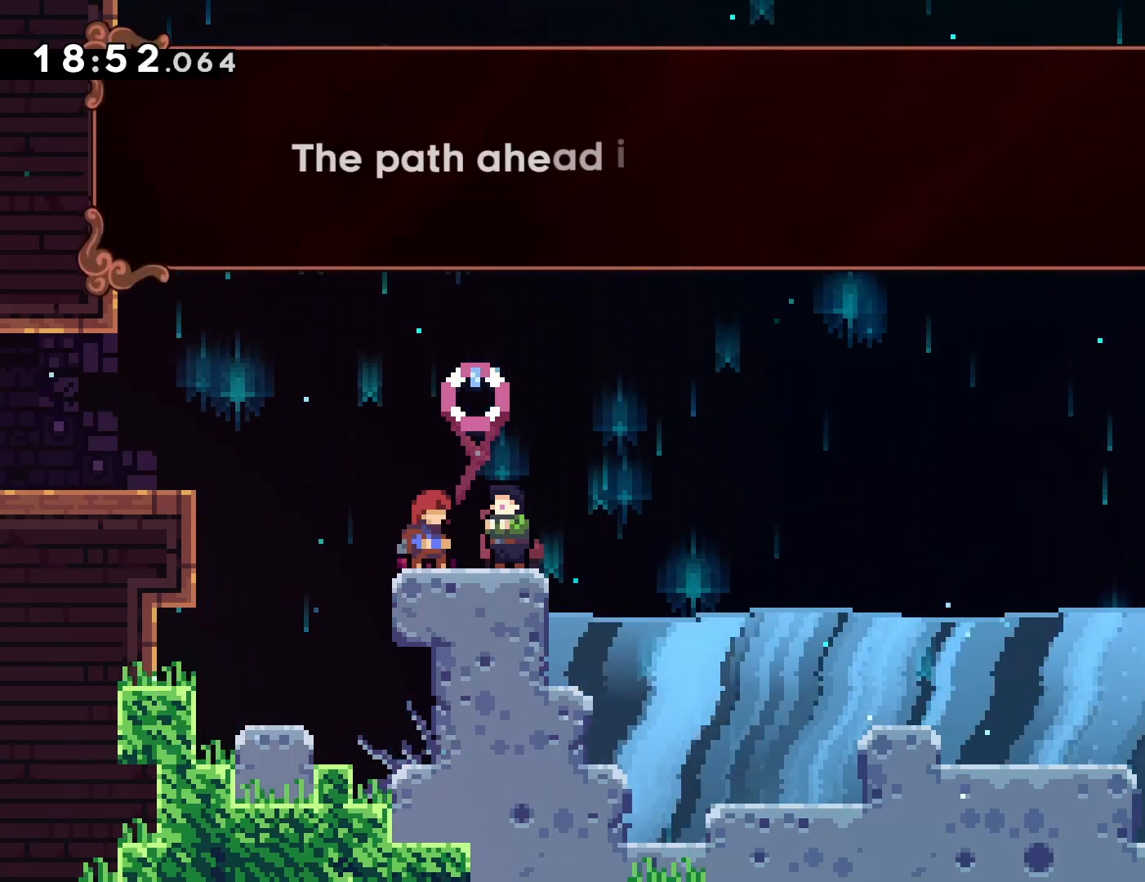
Gameplay with a controller (PlayStation layout); each line is a JSON object with the inputs held at the frame after it (dt_ms = milliseconds from this image to that frame). "events" lists button and stick changes between this image and that frame as [ms after this image, input, new state], when the widget could be followed in between. Not read: L3 R3 right_stick.
{"dt_ms": 500, "buttons": [], "left_stick": "center", "events": []}
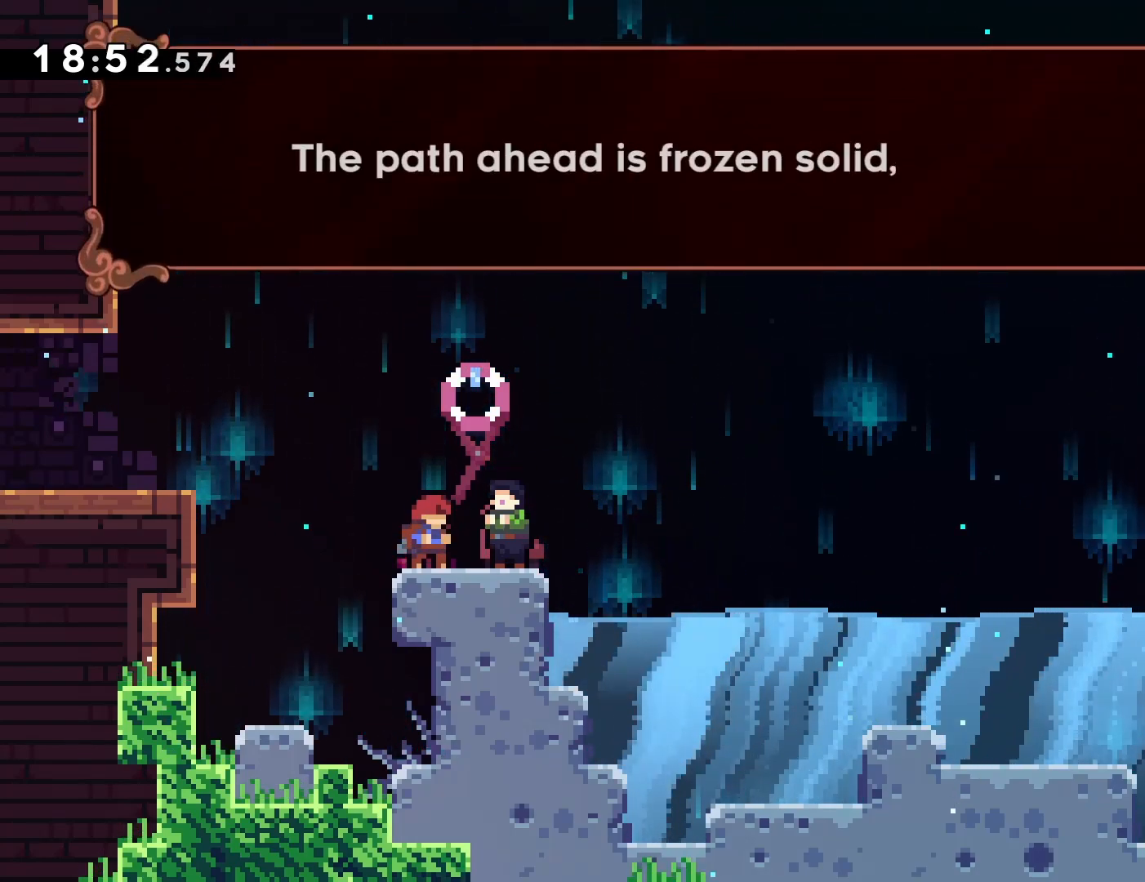
{"dt_ms": 500, "buttons": [], "left_stick": "center", "events": []}
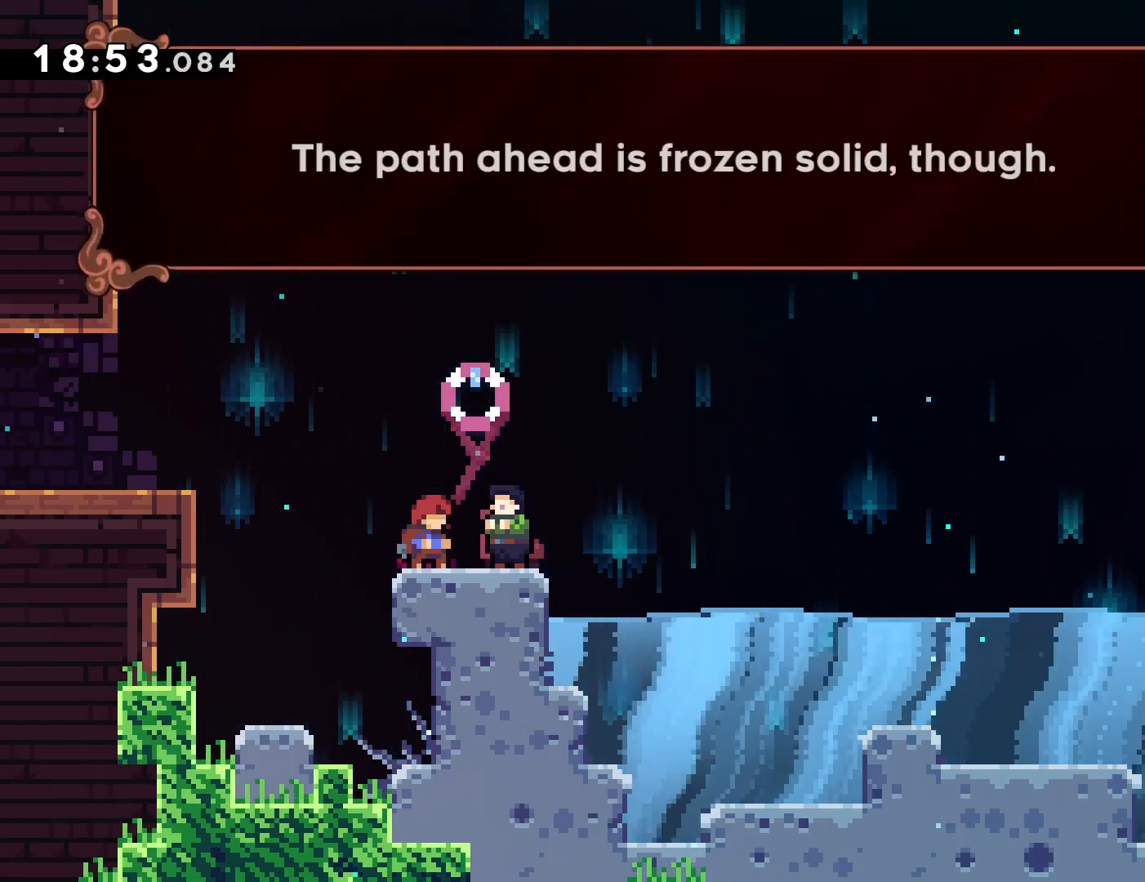
{"dt_ms": 500, "buttons": [], "left_stick": "center", "events": [[267, "CROSS", "down"], [383, "CROSS", "up"]]}
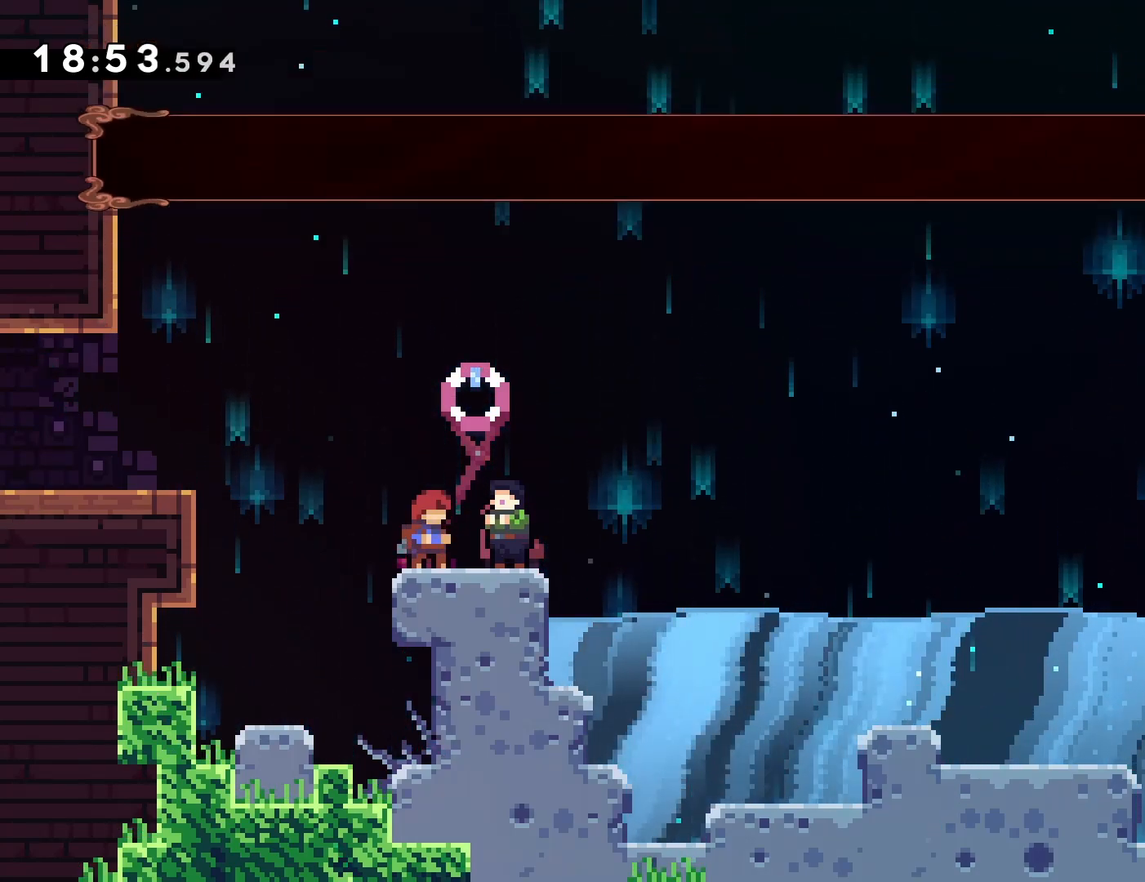
{"dt_ms": 500, "buttons": [], "left_stick": "center", "events": []}
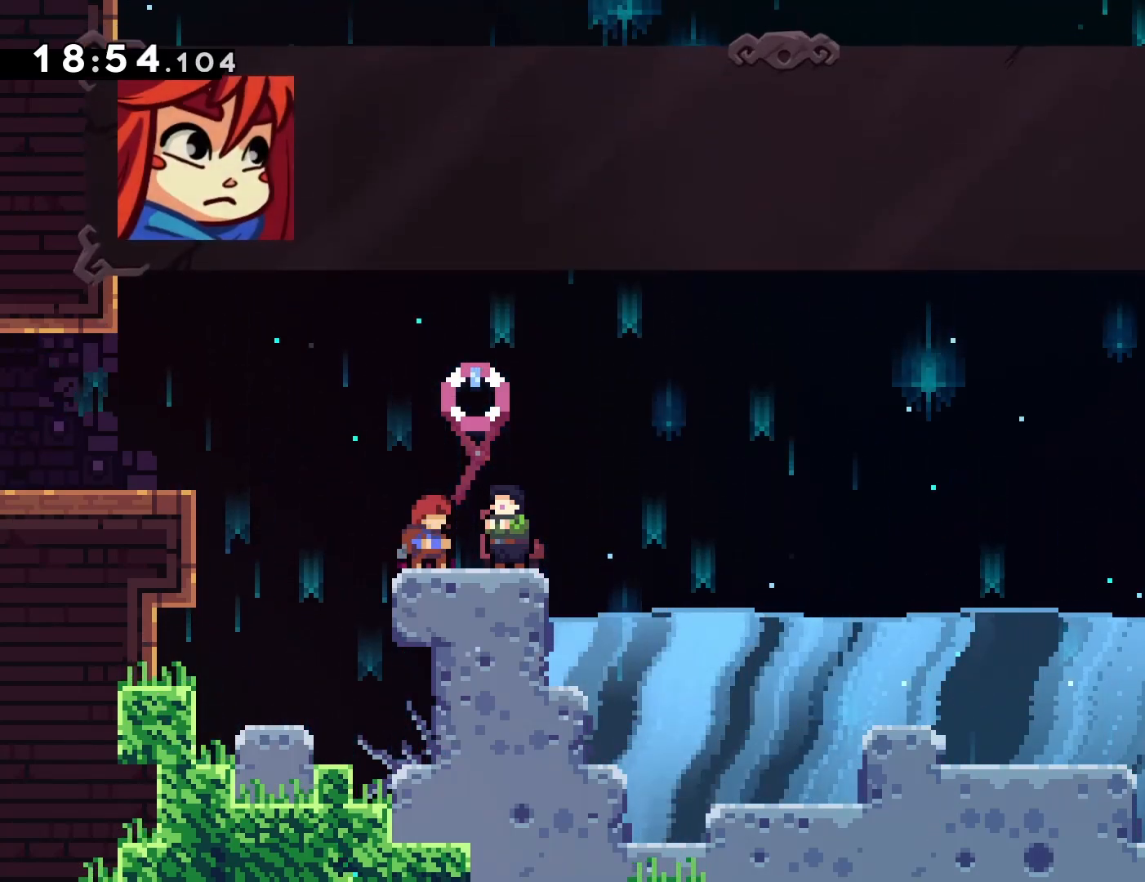
{"dt_ms": 500, "buttons": [], "left_stick": "center", "events": []}
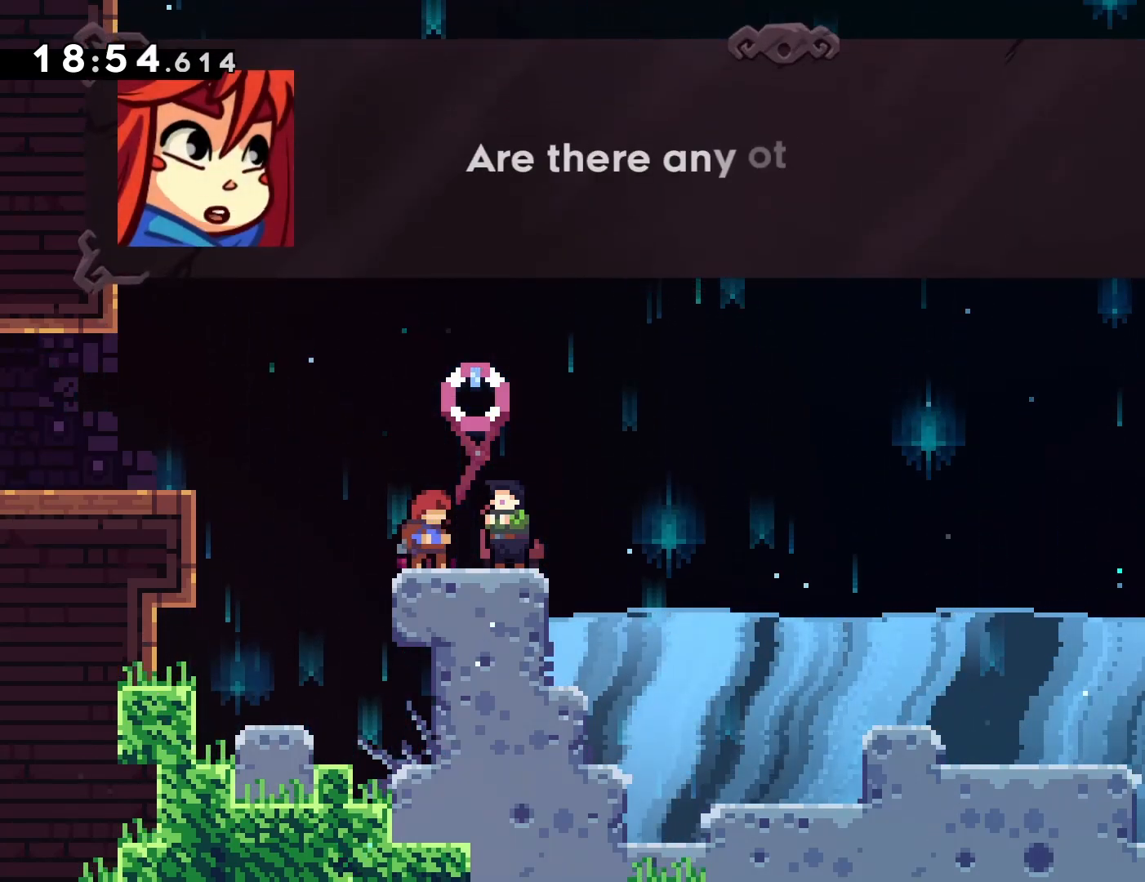
{"dt_ms": 500, "buttons": [], "left_stick": "center", "events": []}
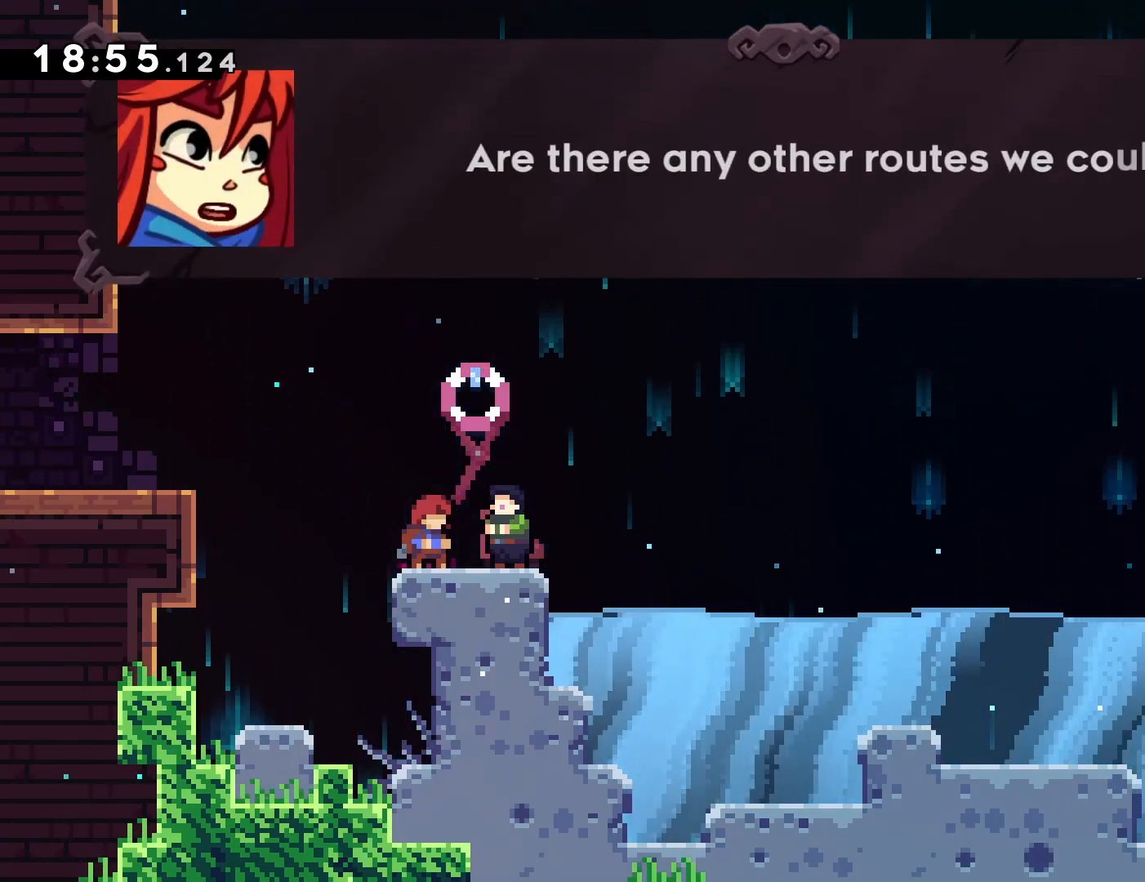
{"dt_ms": 500, "buttons": [], "left_stick": "center", "events": []}
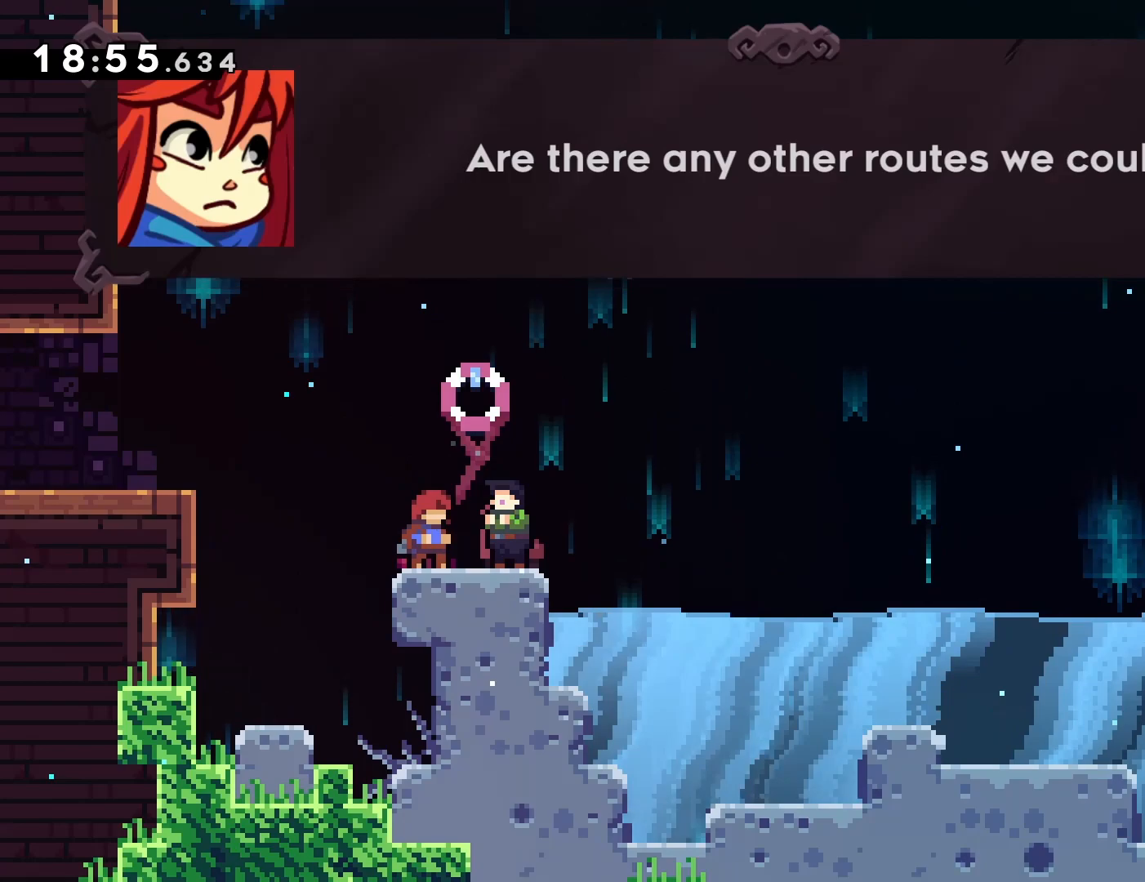
{"dt_ms": 500, "buttons": [], "left_stick": "center", "events": [[83, "CROSS", "down"], [217, "CROSS", "up"]]}
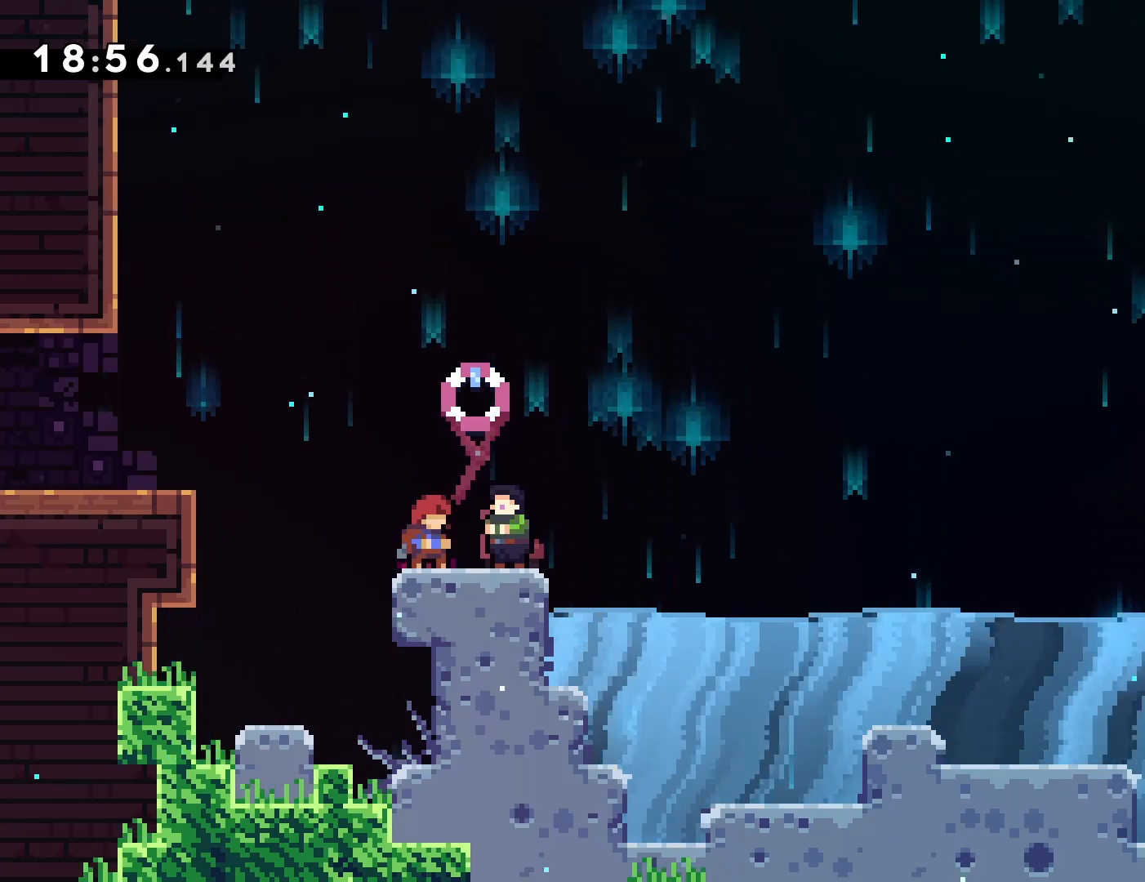
{"dt_ms": 500, "buttons": [], "left_stick": "center", "events": []}
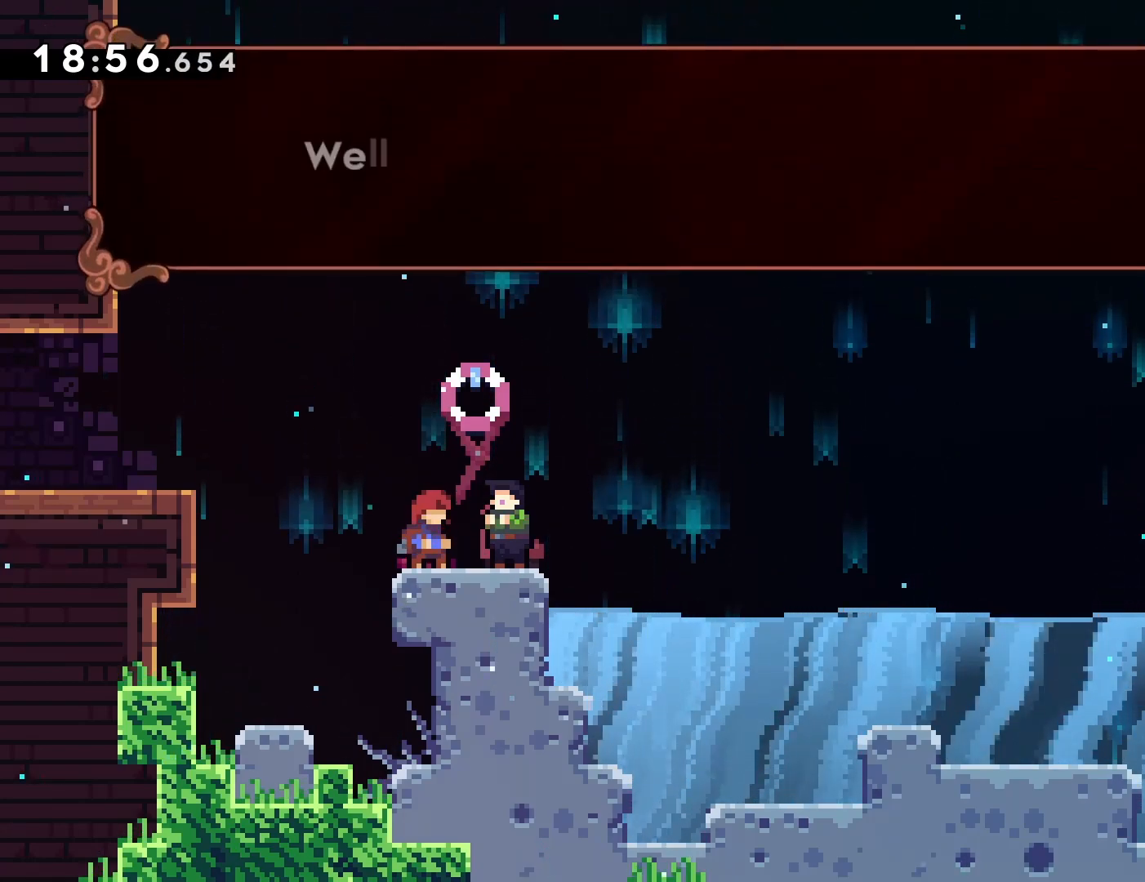
{"dt_ms": 500, "buttons": [], "left_stick": "center", "events": []}
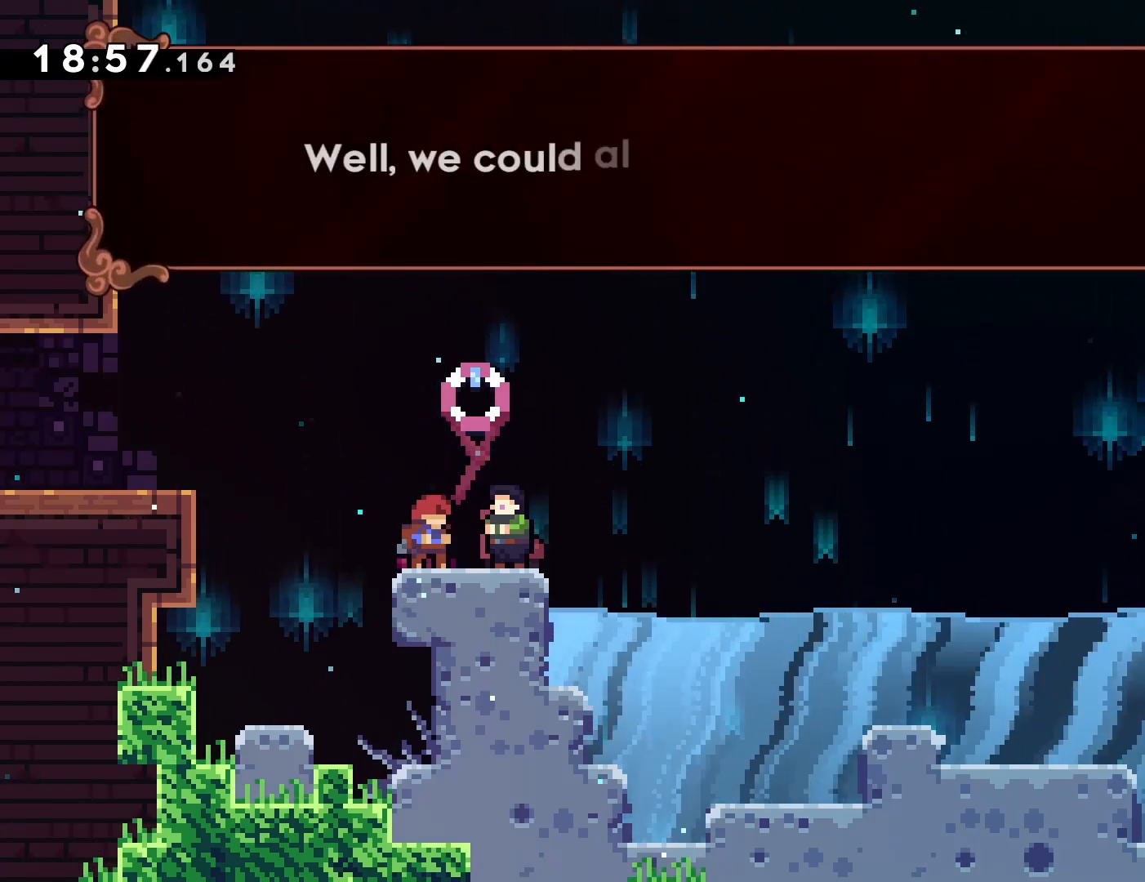
{"dt_ms": 500, "buttons": [], "left_stick": "center", "events": []}
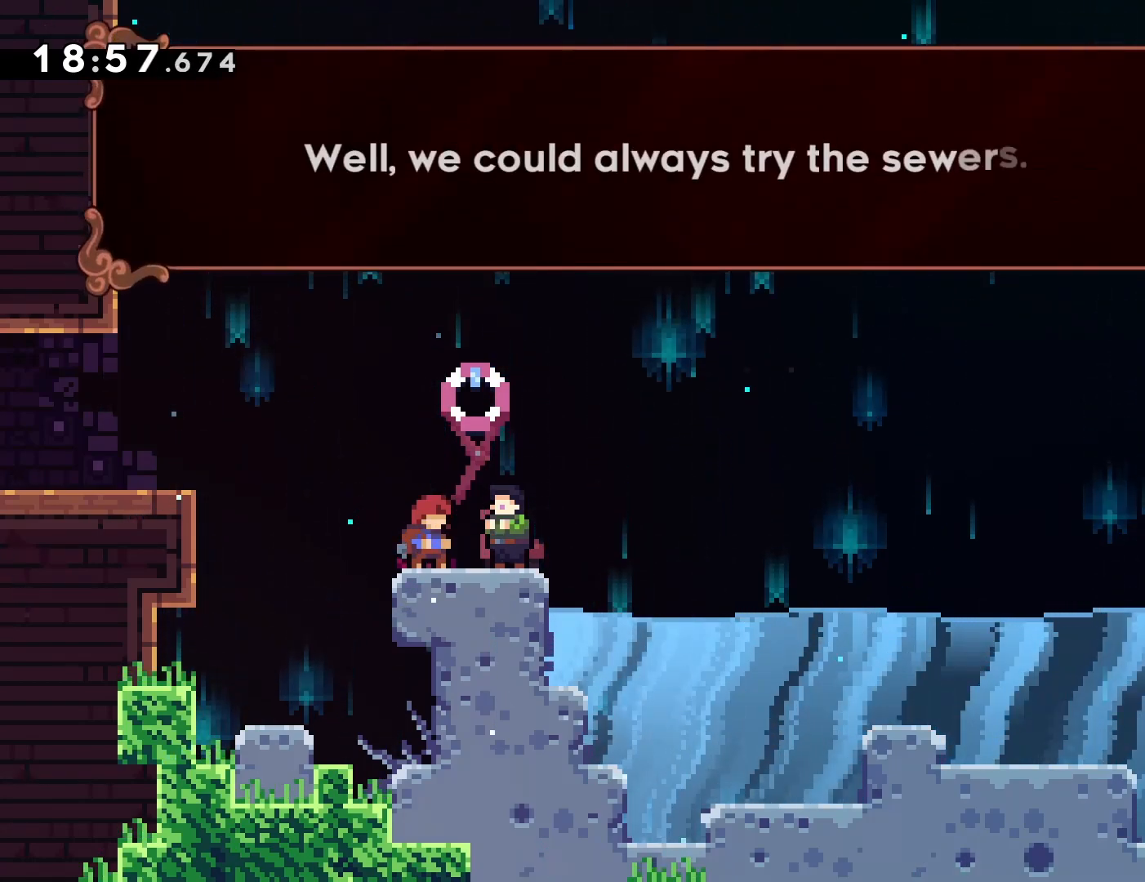
{"dt_ms": 500, "buttons": [], "left_stick": "center", "events": []}
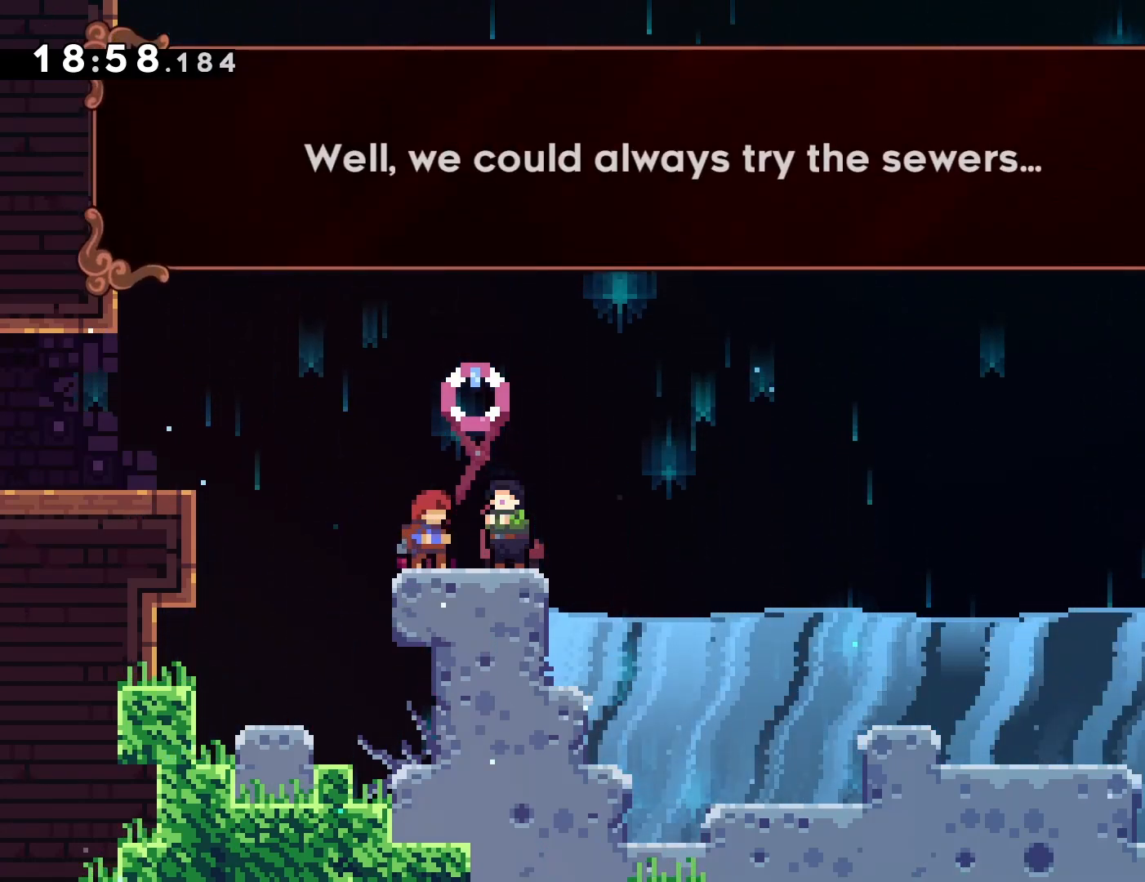
{"dt_ms": 500, "buttons": [], "left_stick": "center", "events": [[17, "CROSS", "down"], [167, "CROSS", "up"]]}
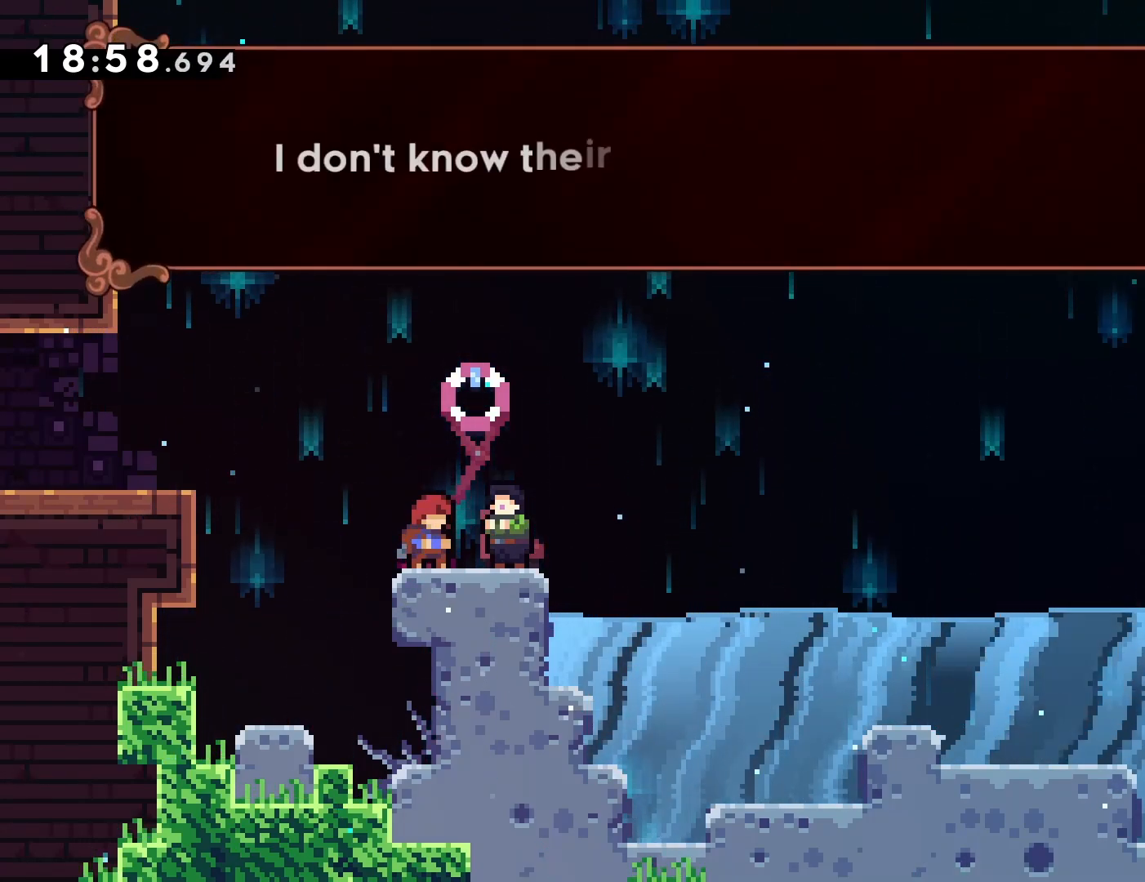
{"dt_ms": 500, "buttons": [], "left_stick": "center", "events": []}
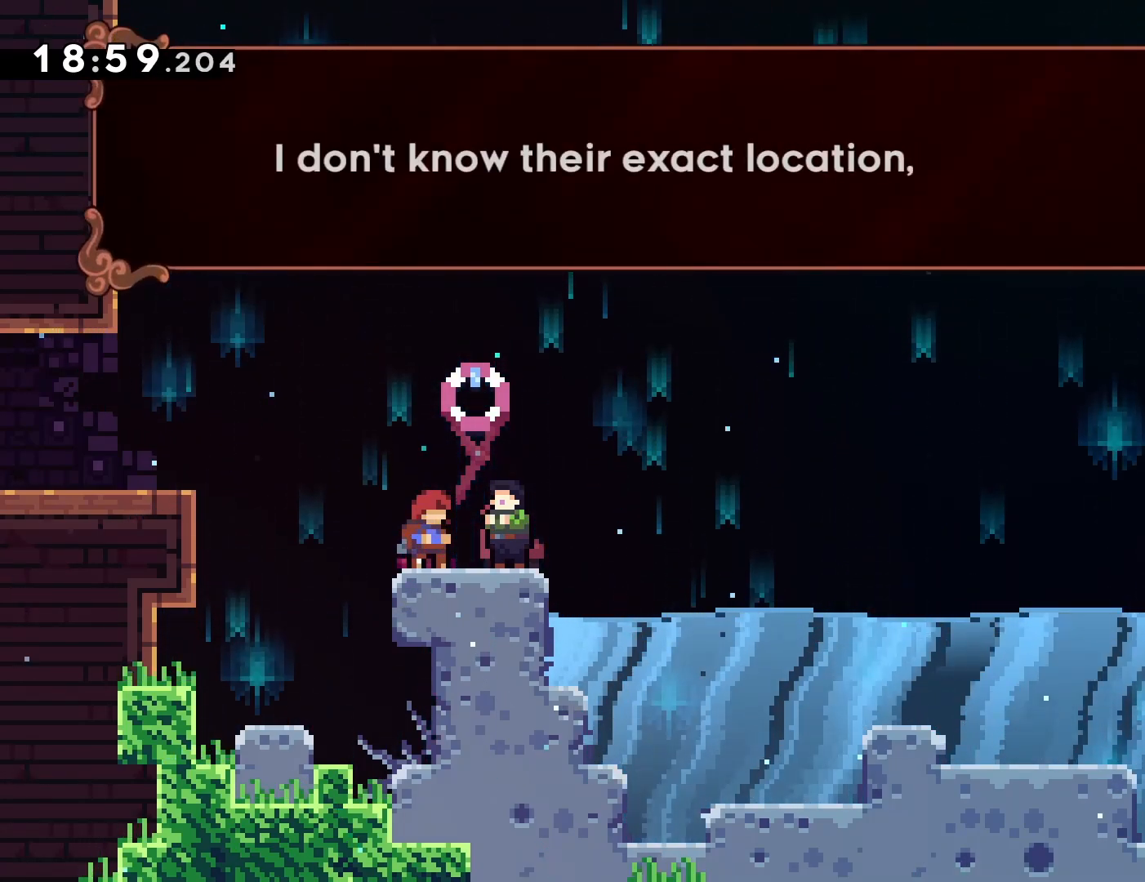
{"dt_ms": 500, "buttons": [], "left_stick": "center", "events": []}
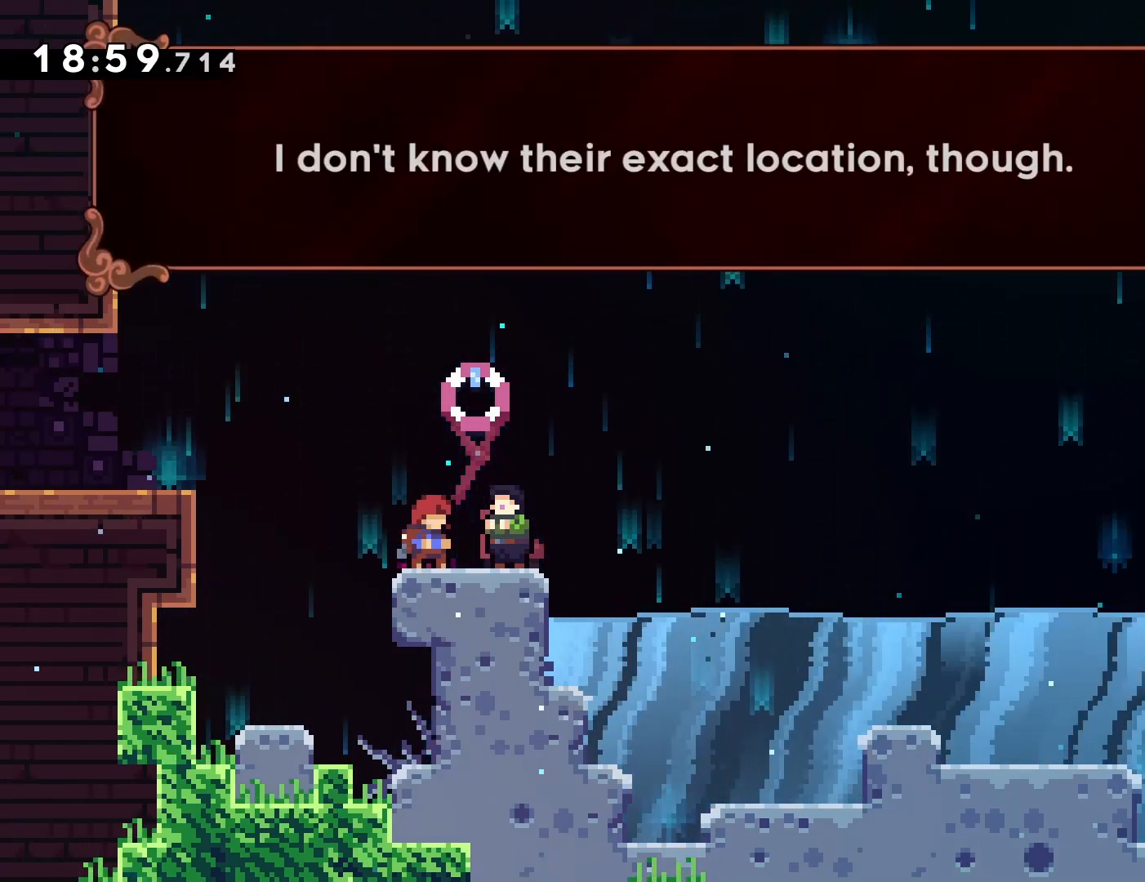
{"dt_ms": 500, "buttons": [], "left_stick": "center", "events": [[183, "CROSS", "down"], [317, "CROSS", "up"]]}
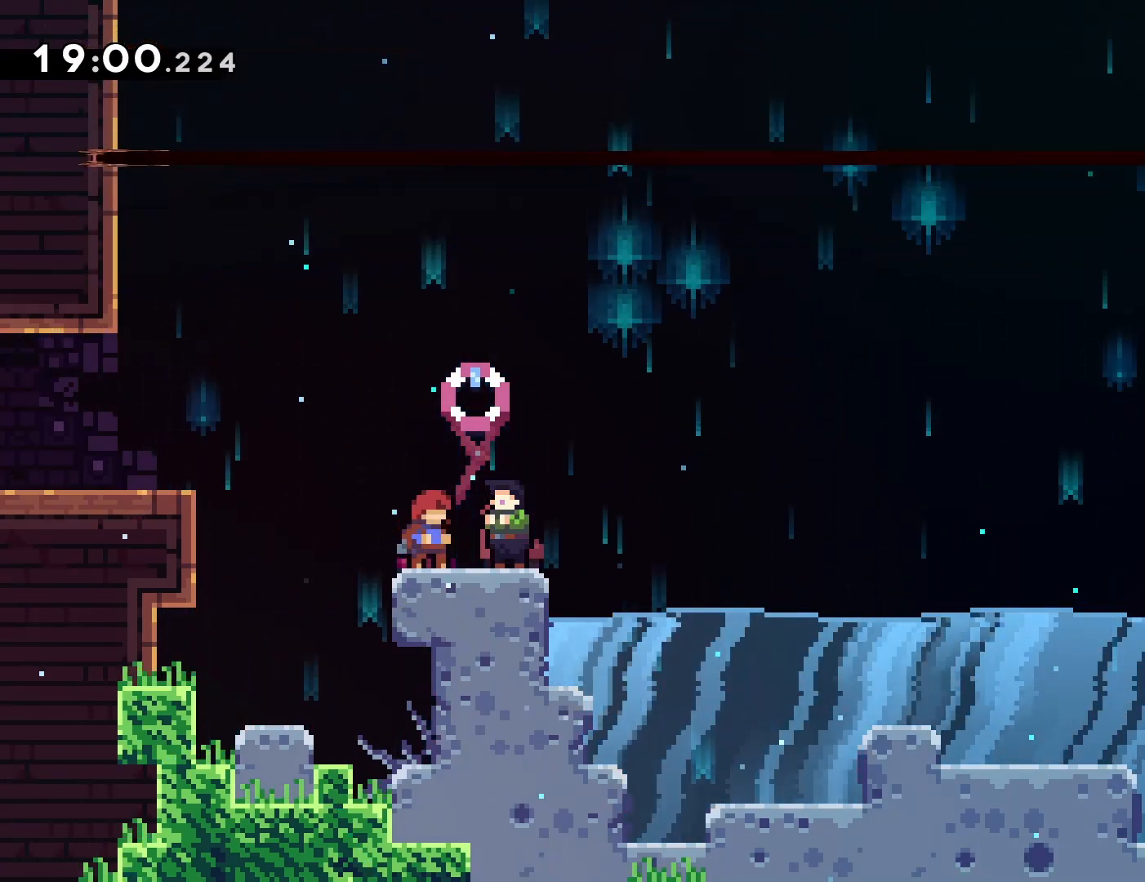
{"dt_ms": 500, "buttons": [], "left_stick": "center", "events": [[17, "L2", "down"], [183, "L2", "up"]]}
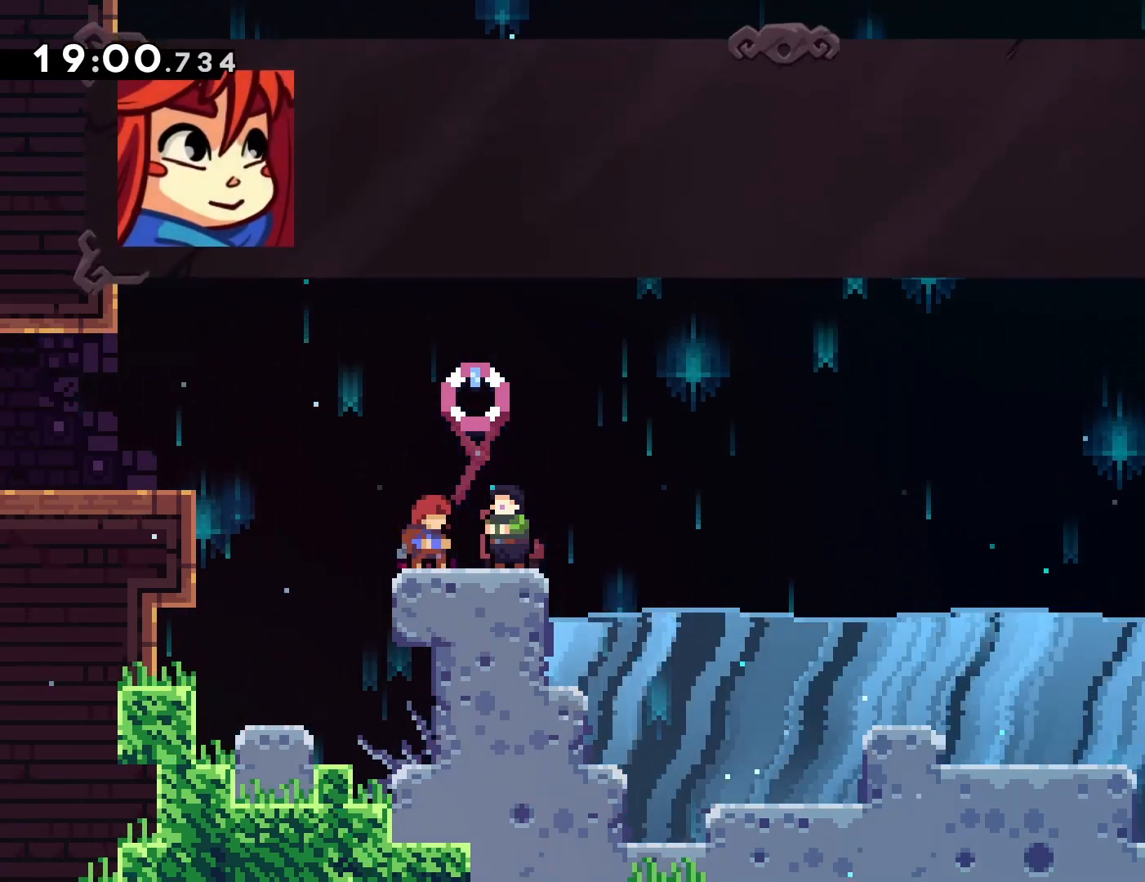
{"dt_ms": 500, "buttons": [], "left_stick": "center", "events": []}
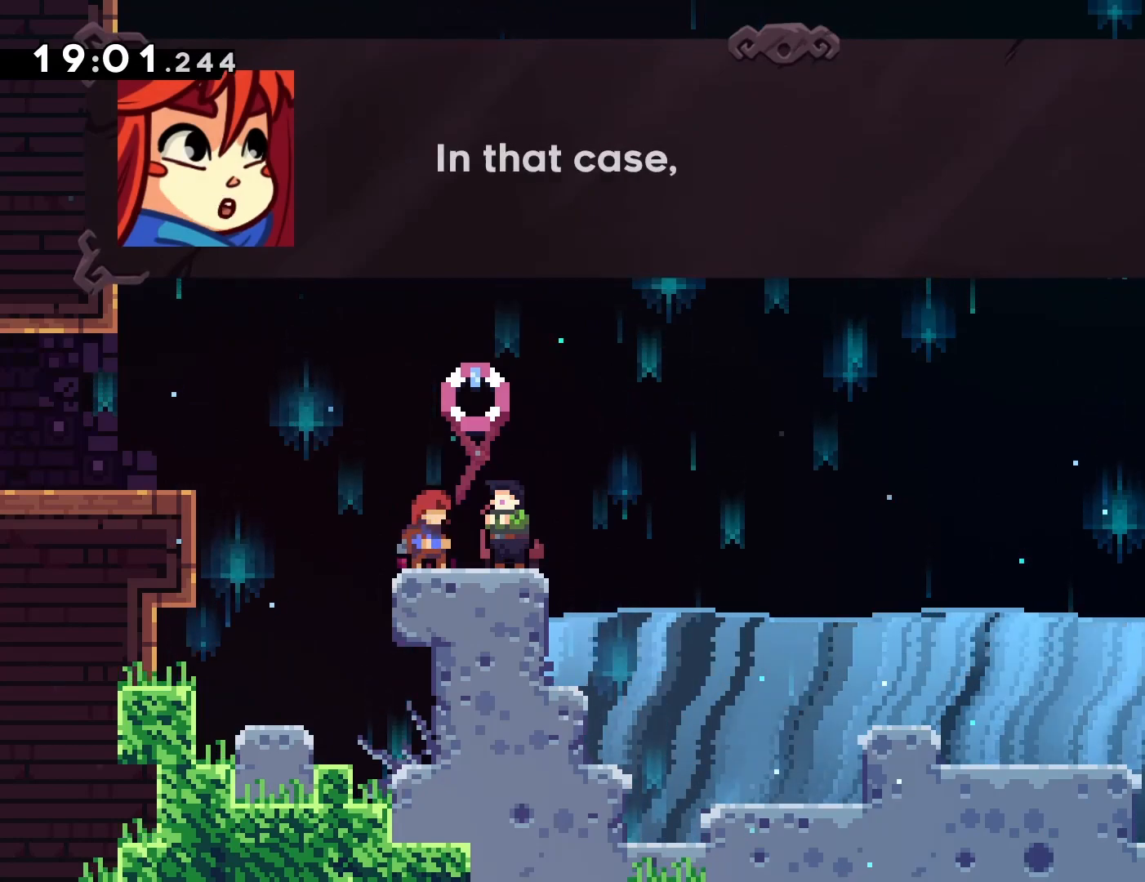
{"dt_ms": 500, "buttons": [], "left_stick": "center", "events": []}
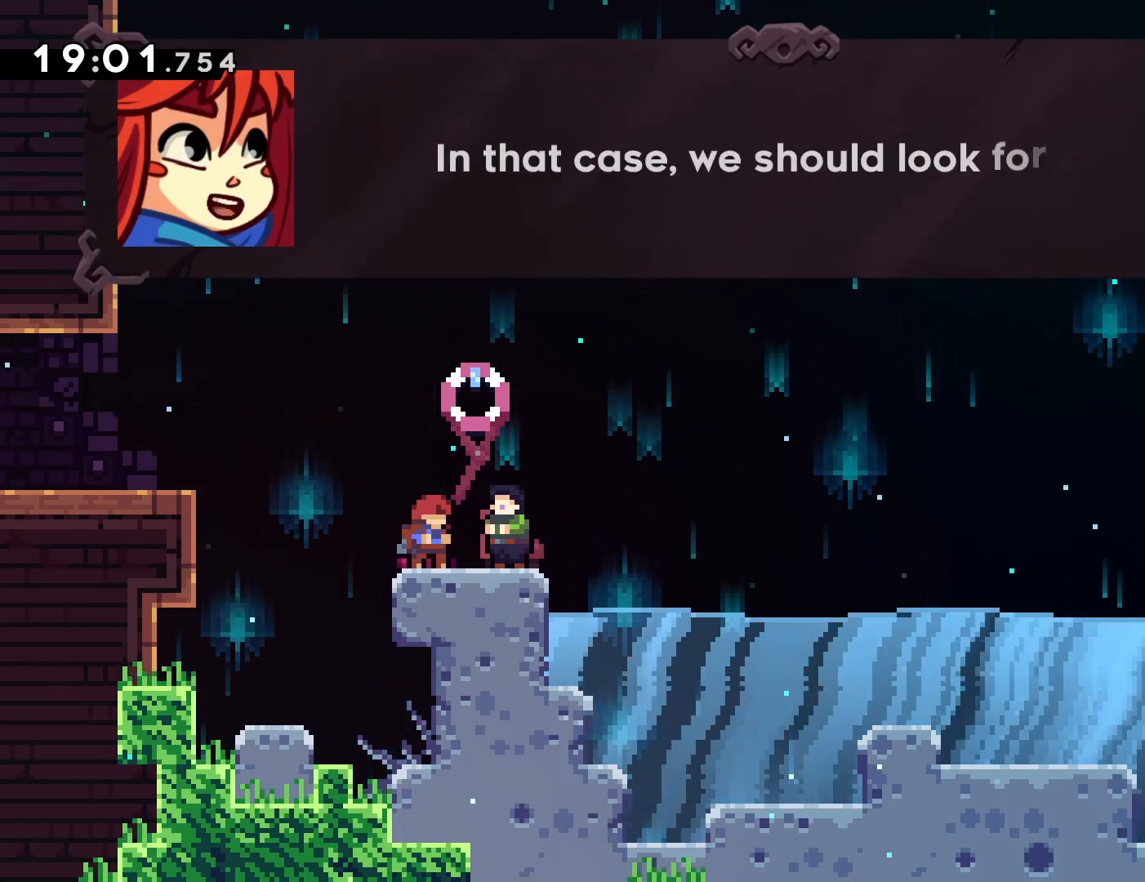
{"dt_ms": 500, "buttons": [], "left_stick": "center", "events": []}
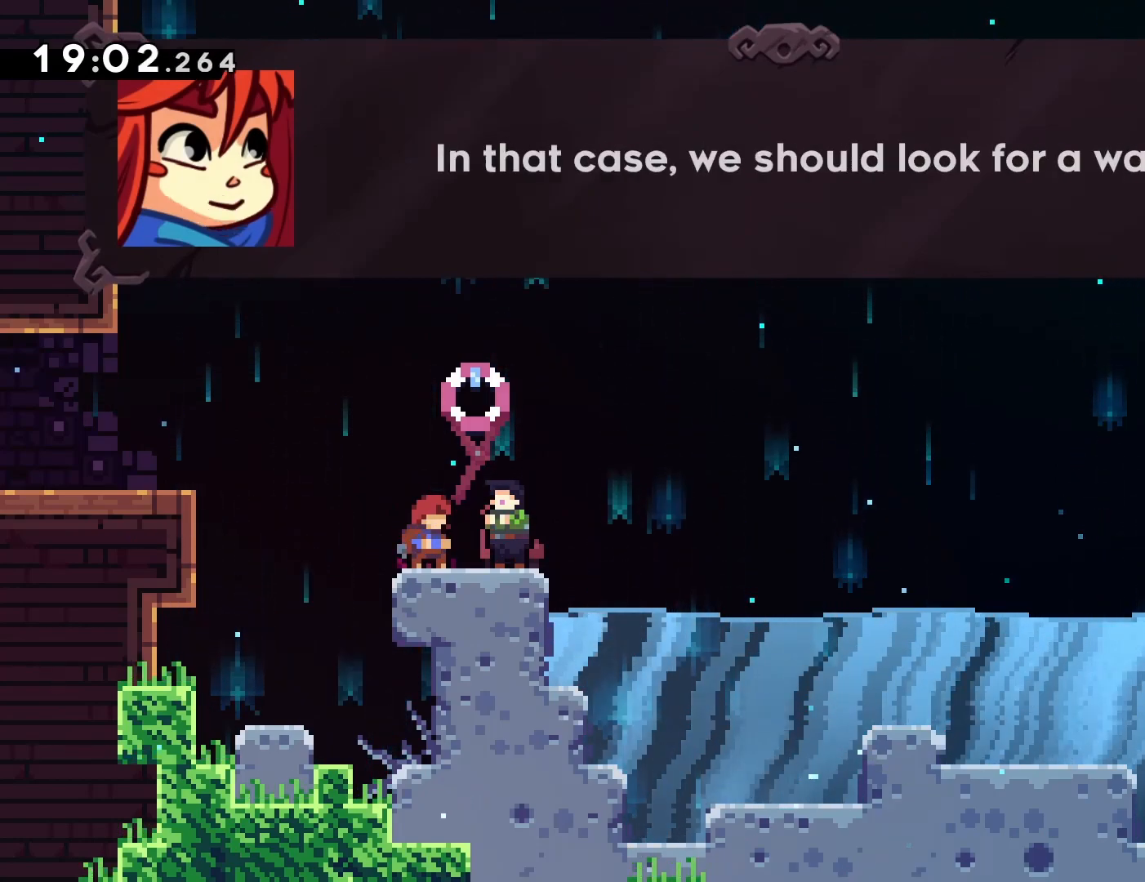
{"dt_ms": 500, "buttons": [], "left_stick": "center", "events": [[217, "CROSS", "down"], [350, "CROSS", "up"]]}
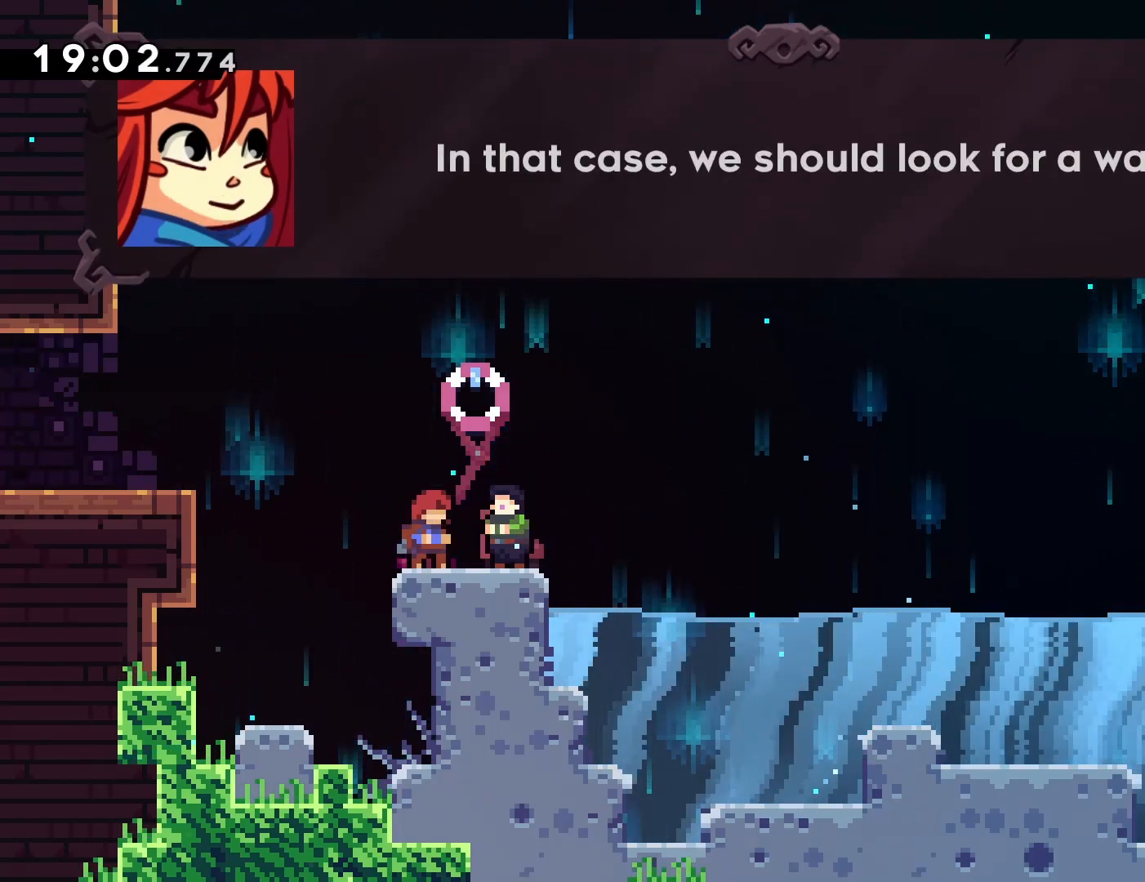
{"dt_ms": 500, "buttons": [], "left_stick": "center", "events": [[100, "CROSS", "down"], [217, "CROSS", "up"]]}
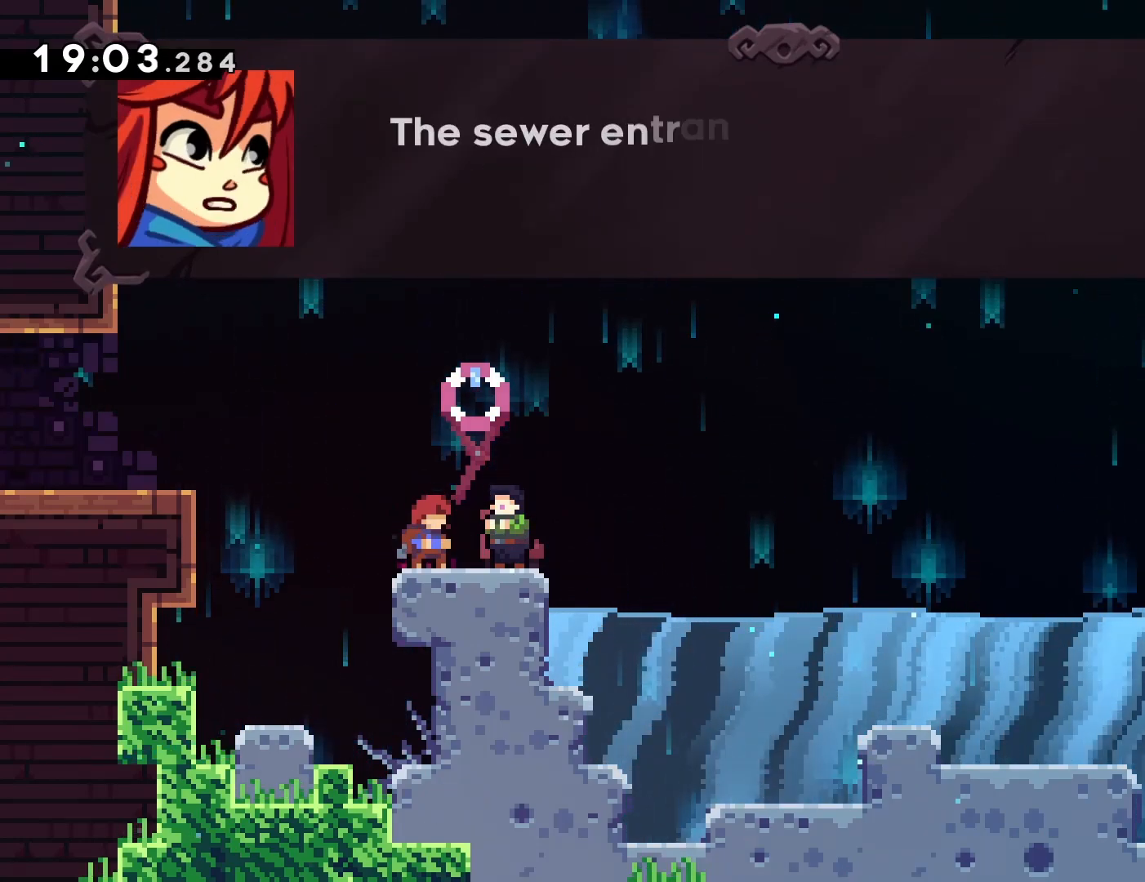
{"dt_ms": 500, "buttons": [], "left_stick": "center", "events": []}
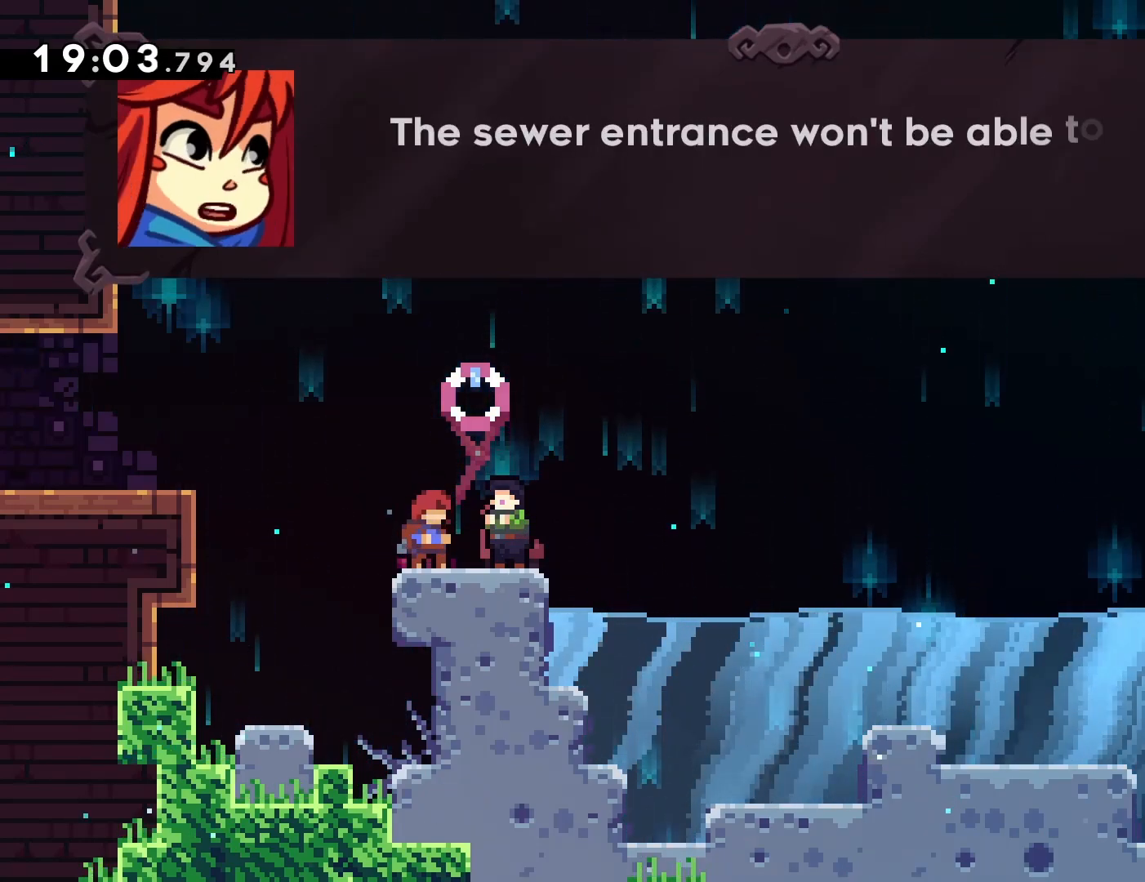
{"dt_ms": 500, "buttons": [], "left_stick": "center", "events": []}
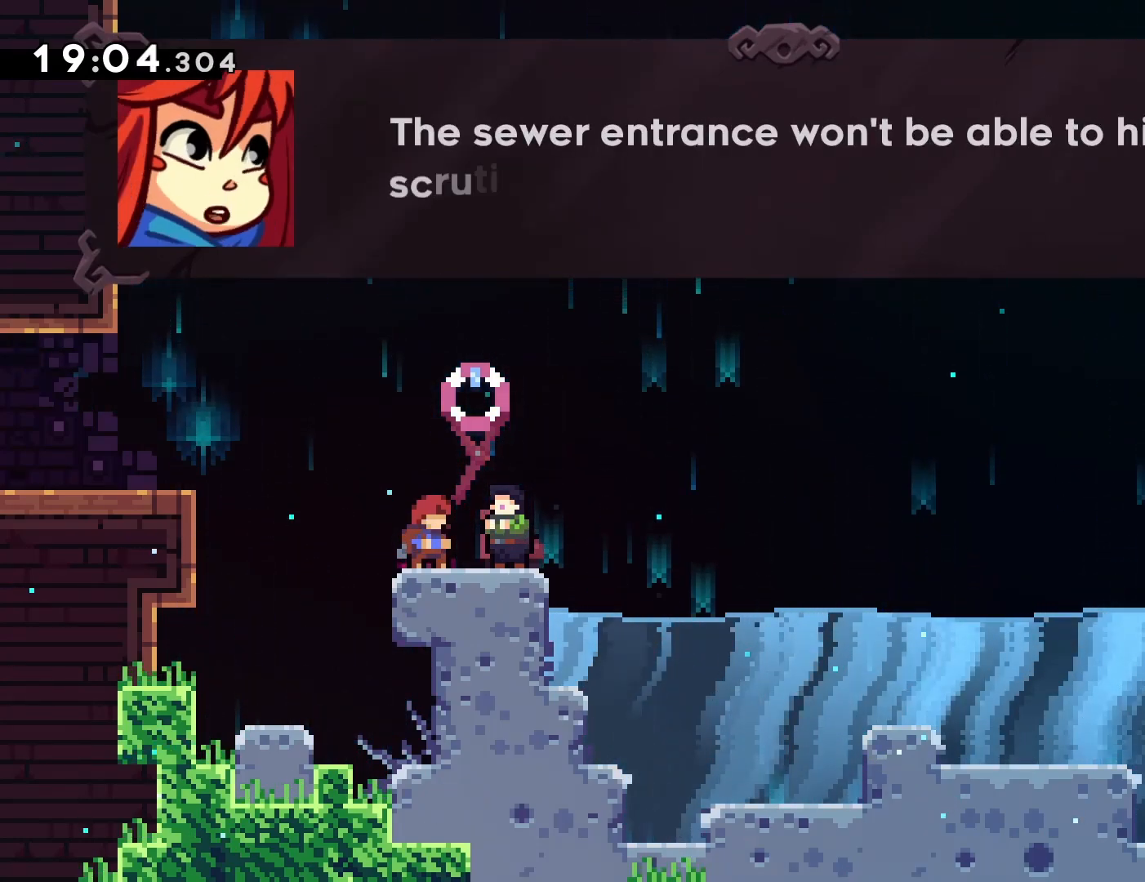
{"dt_ms": 500, "buttons": [], "left_stick": "center", "events": []}
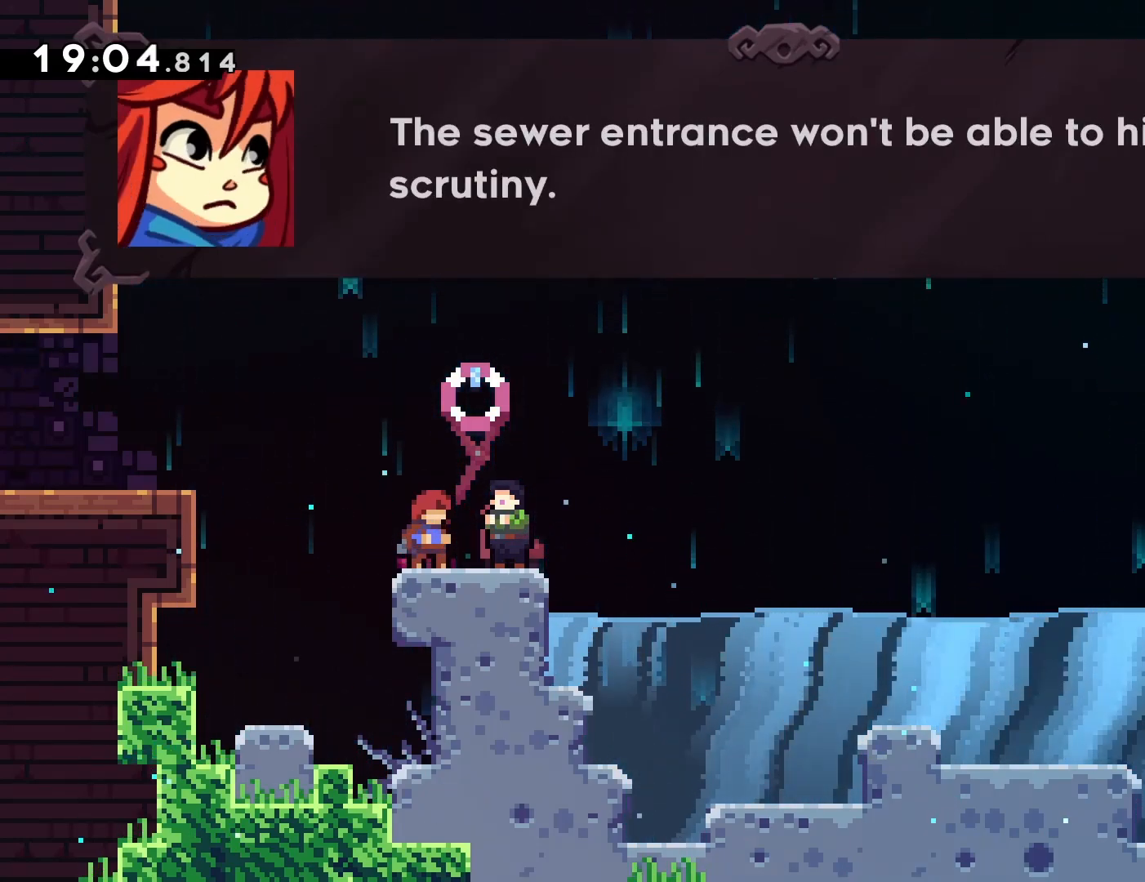
{"dt_ms": 1000, "buttons": [], "left_stick": "center"}
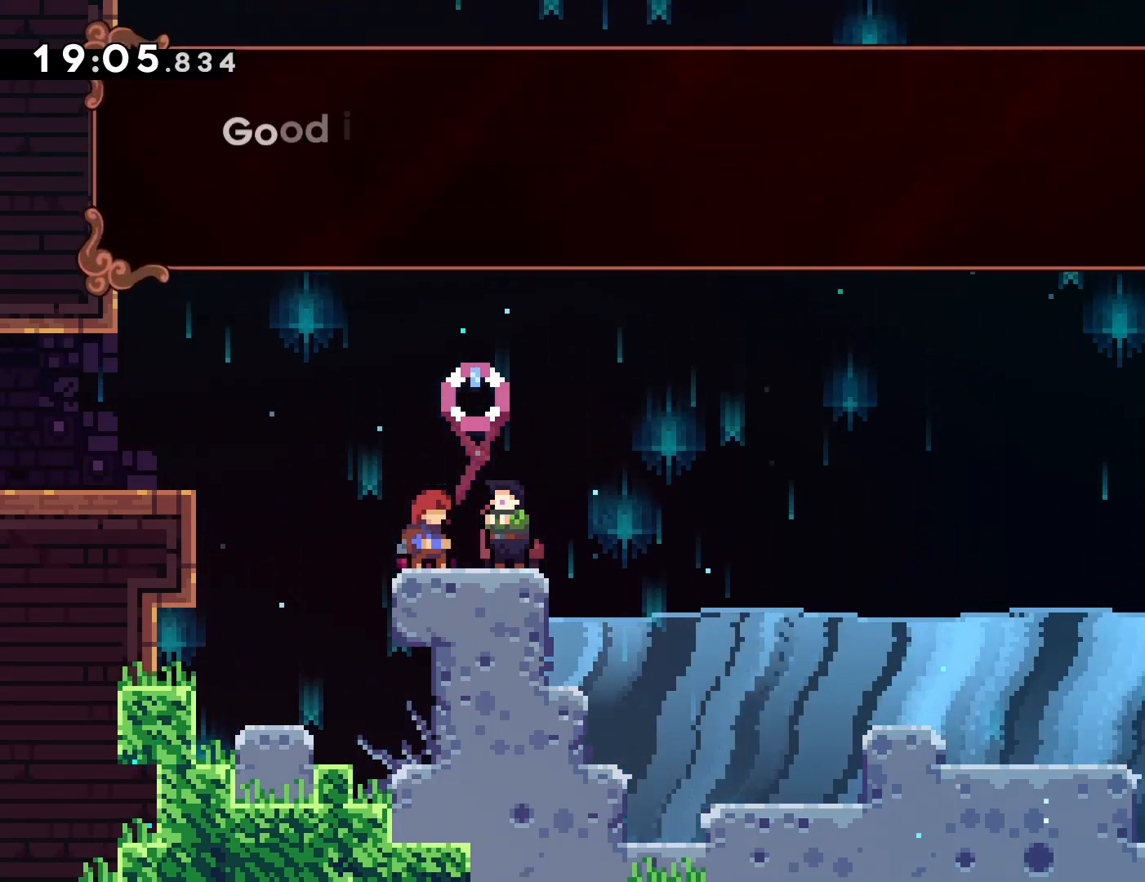
{"dt_ms": 500, "buttons": [], "left_stick": "center", "events": []}
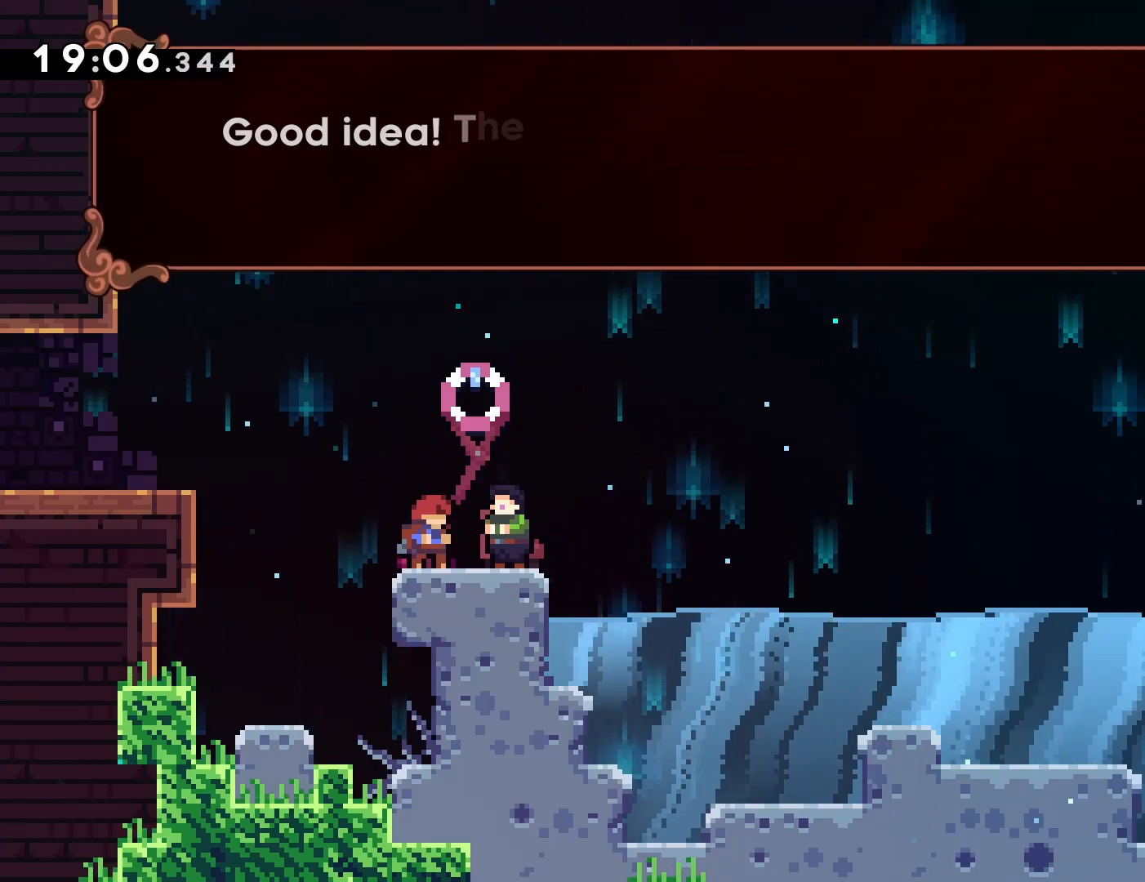
{"dt_ms": 500, "buttons": ["L2"], "left_stick": "center", "events": [[150, "L2", "down"]]}